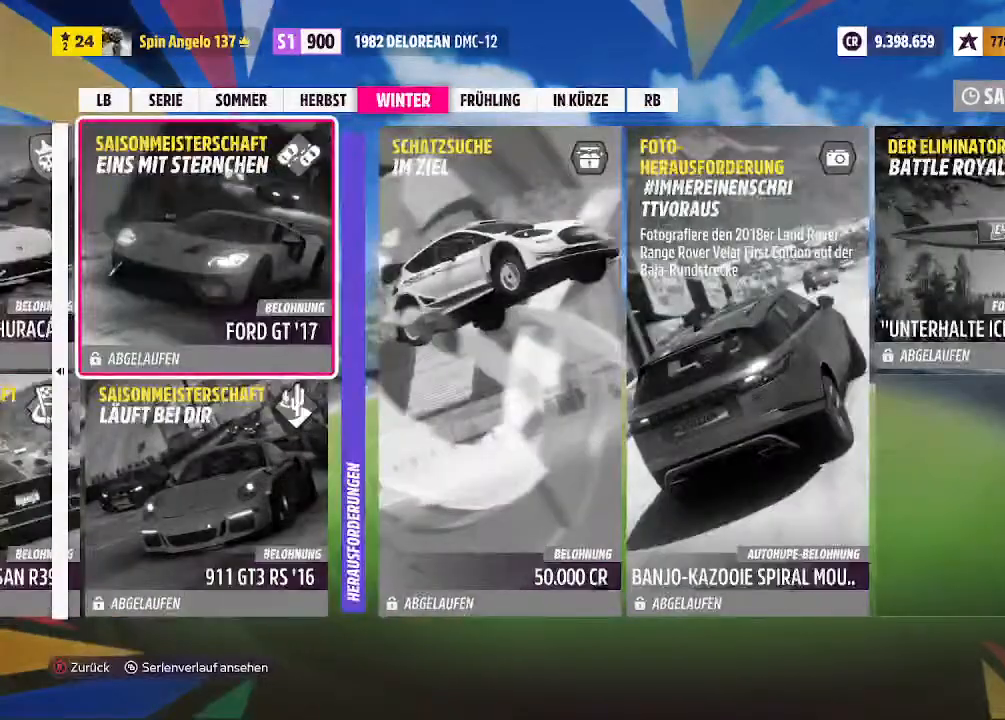
Gameplay with a controller (PlayStation layout); each line is a JSON object with the inputs held at the frame after it. "events" lists button and stick changes between this image and that frame as [ms after this image, input, new state], when the widget could be followed in between.
{"buttons": [], "left_stick": "center", "right_stick": "center", "events": [[300, "DPAD_RIGHT", "down"], [433, "DPAD_RIGHT", "up"]]}
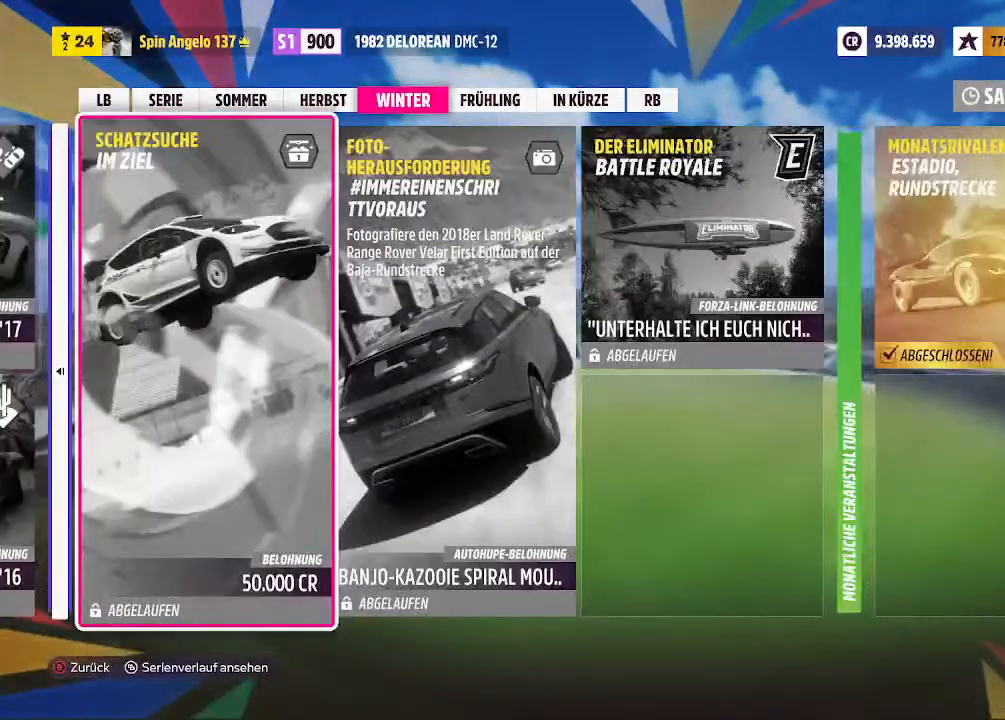
{"buttons": [], "left_stick": "center", "right_stick": "center", "events": []}
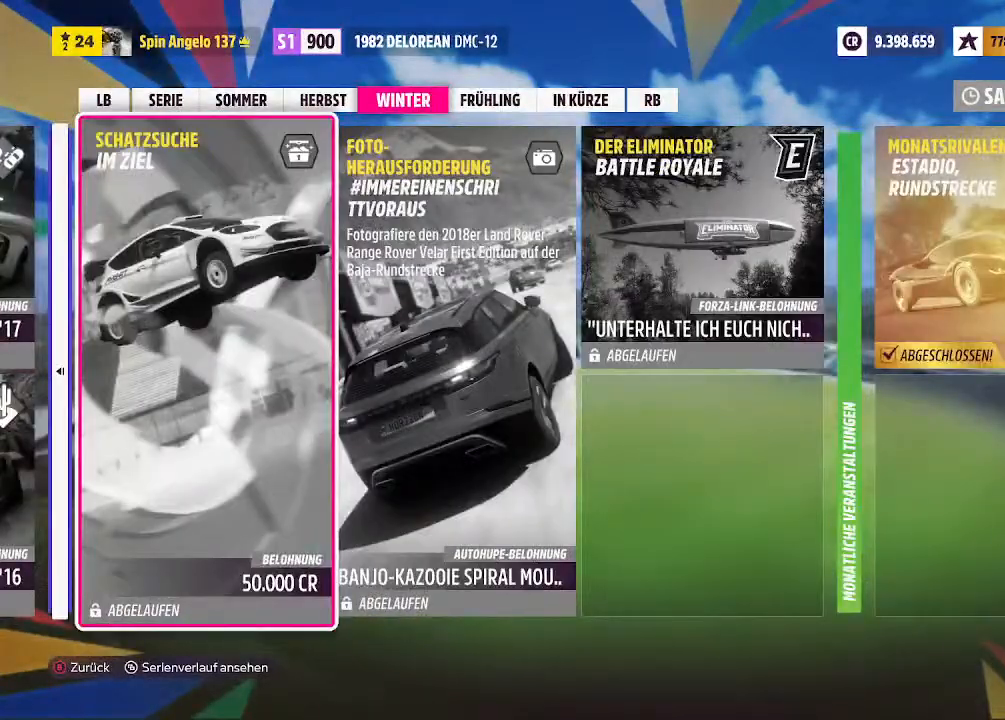
{"buttons": ["DPAD_LEFT"], "left_stick": "center", "right_stick": "center", "events": [[500, "DPAD_LEFT", "down"]]}
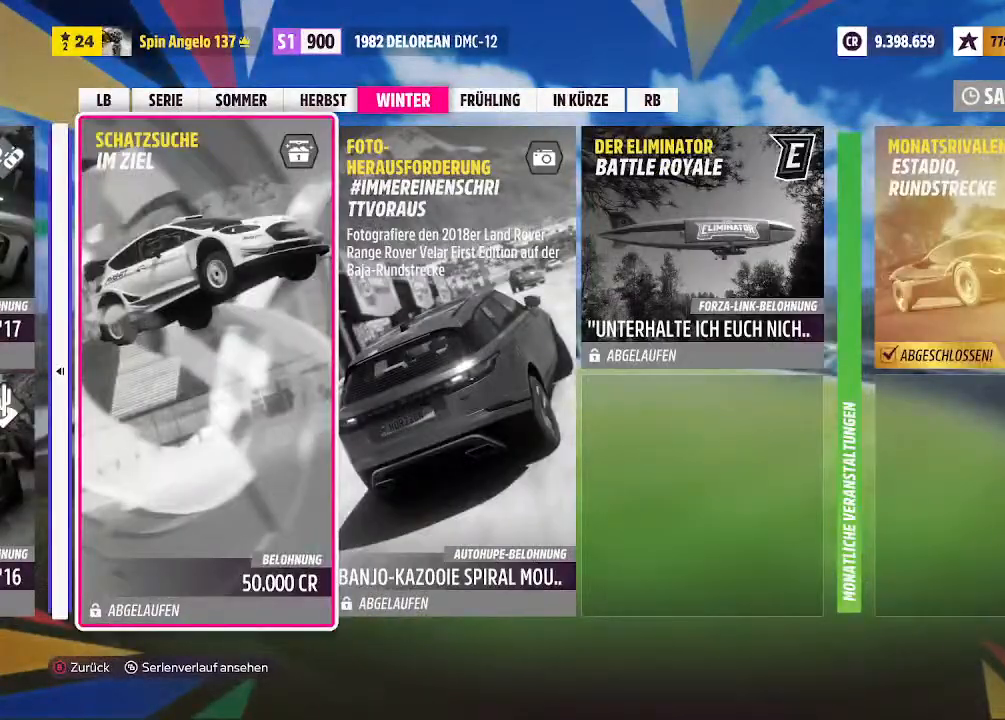
{"buttons": ["DPAD_LEFT"], "left_stick": "center", "right_stick": "center", "events": [[100, "DPAD_LEFT", "up"], [167, "DPAD_LEFT", "down"], [267, "DPAD_LEFT", "up"], [333, "DPAD_LEFT", "down"], [467, "DPAD_LEFT", "up"], [500, "DPAD_LEFT", "down"]]}
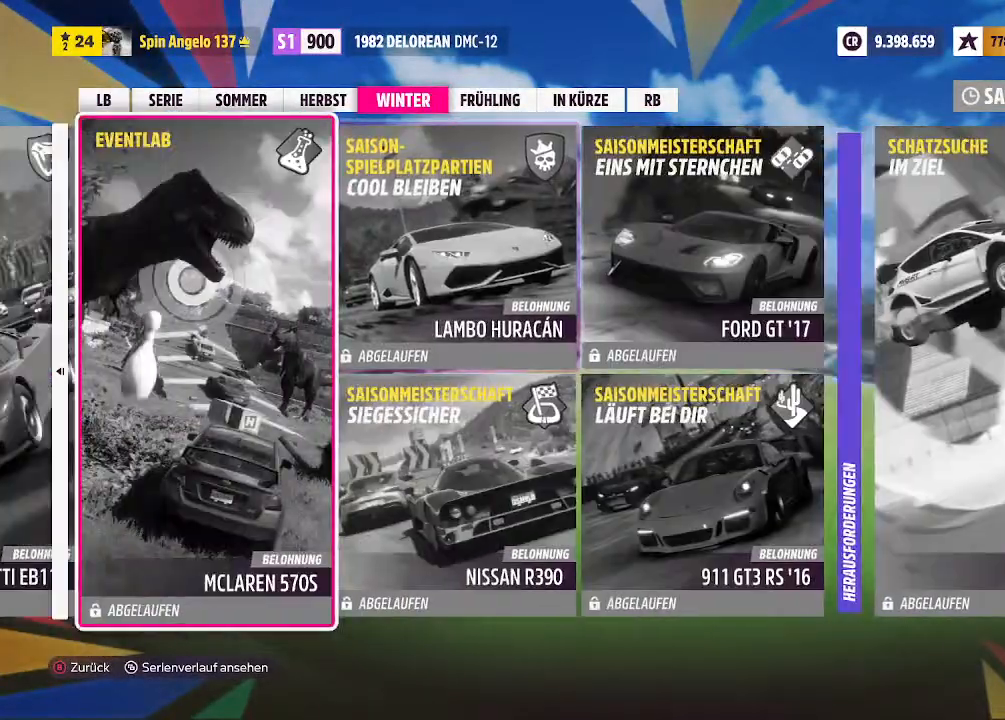
{"buttons": [], "left_stick": "center", "right_stick": "center", "events": [[200, "DPAD_LEFT", "up"], [400, "DPAD_LEFT", "down"], [500, "DPAD_LEFT", "up"]]}
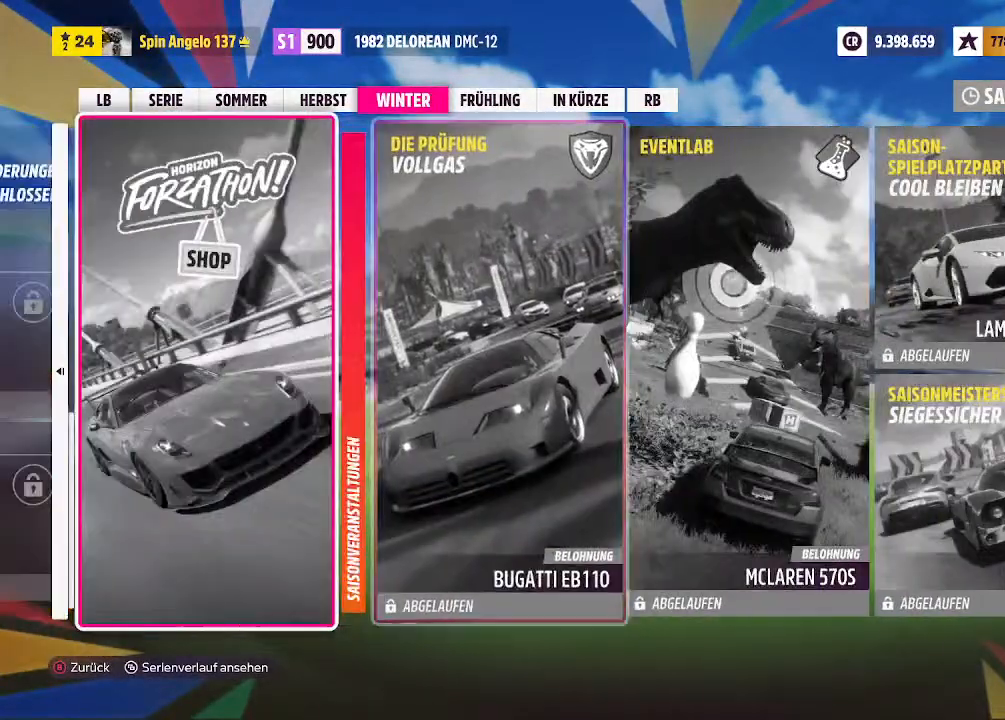
{"buttons": [], "left_stick": "center", "right_stick": "center", "events": [[300, "DPAD_LEFT", "down"], [400, "DPAD_LEFT", "up"]]}
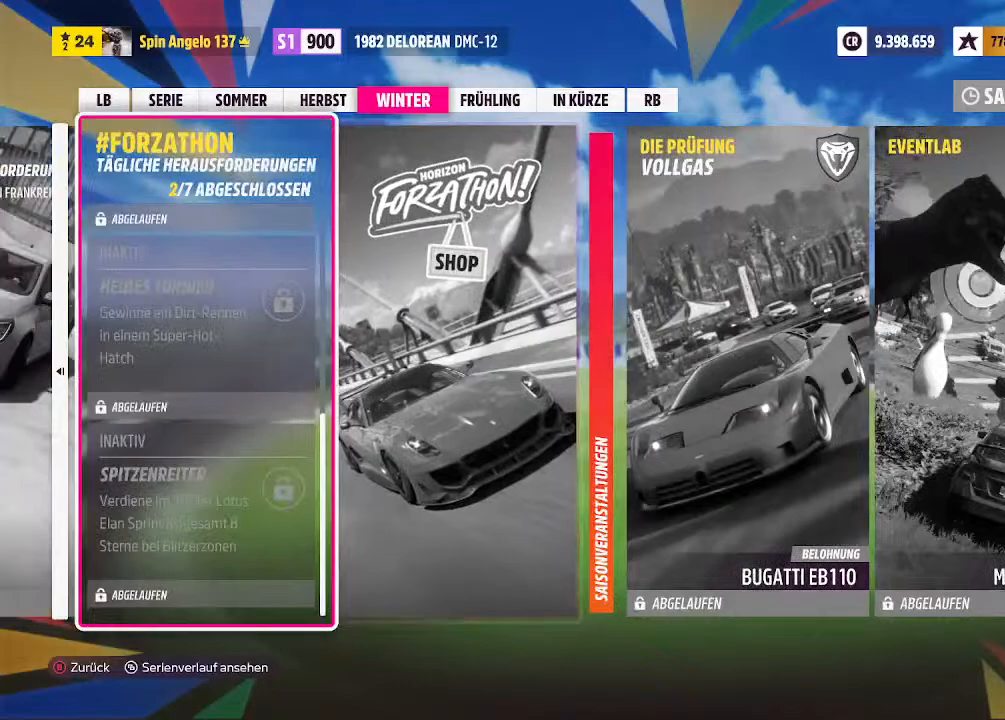
{"buttons": [], "left_stick": "center", "right_stick": "center", "events": [[200, "DPAD_LEFT", "down"], [300, "DPAD_LEFT", "up"]]}
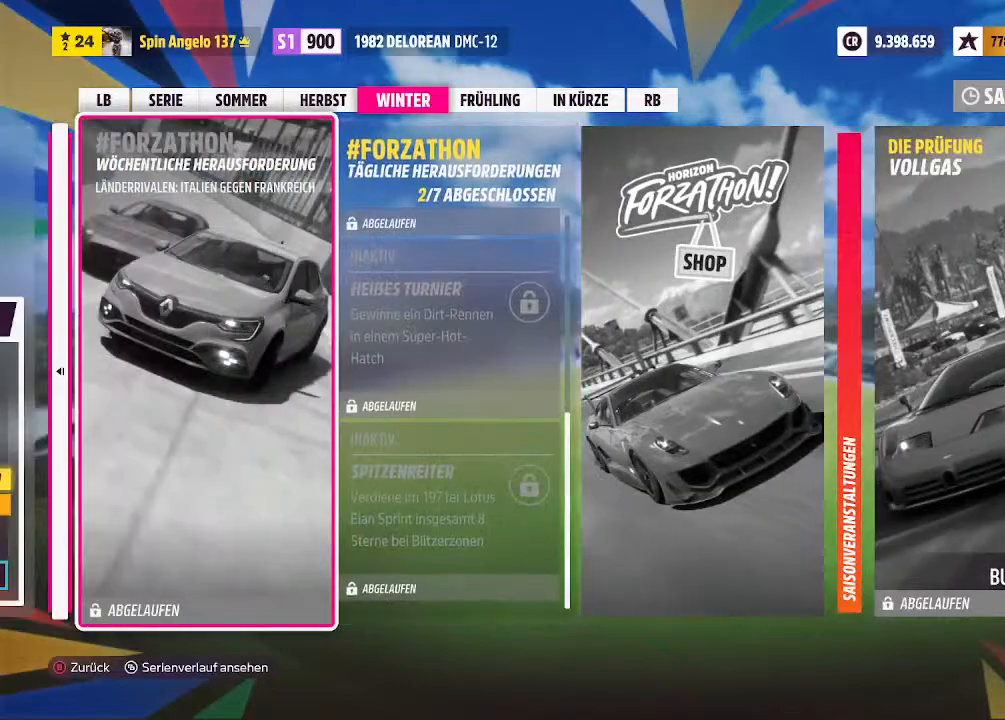
{"buttons": [], "left_stick": "center", "right_stick": "center", "events": [[67, "DPAD_RIGHT", "down"], [233, "DPAD_RIGHT", "up"]]}
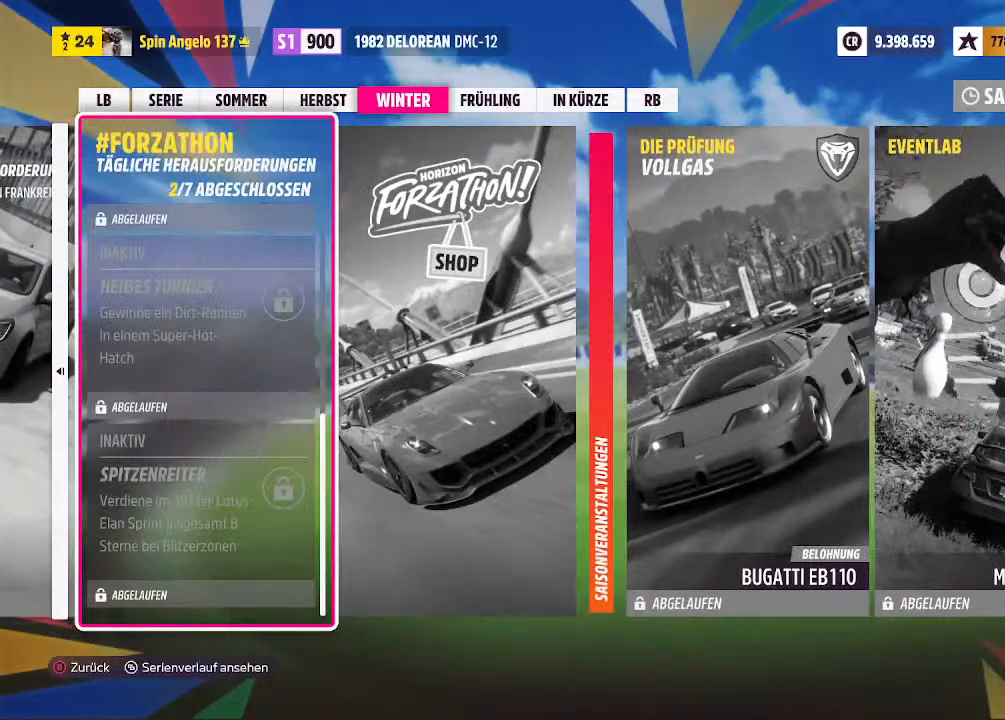
{"buttons": [], "left_stick": "center", "right_stick": "center", "events": [[67, "DPAD_UP", "down"], [233, "DPAD_UP", "up"], [367, "DPAD_UP", "down"], [467, "DPAD_UP", "up"]]}
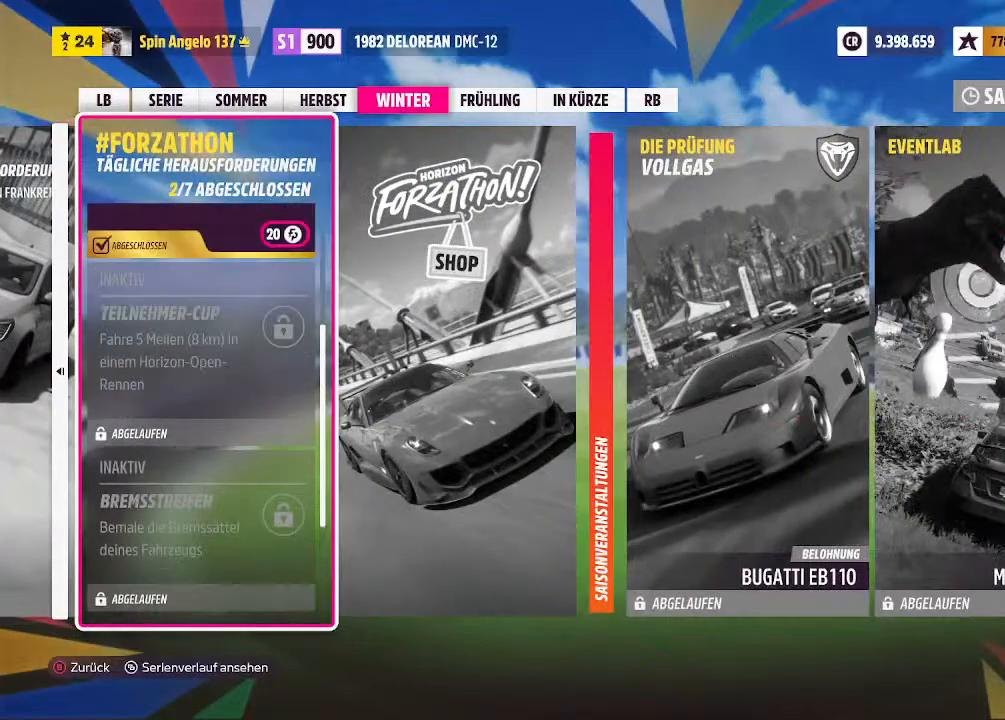
{"buttons": [], "left_stick": "center", "right_stick": "center", "events": [[133, "DPAD_UP", "down"], [233, "DPAD_UP", "up"], [333, "DPAD_UP", "down"], [400, "DPAD_UP", "up"]]}
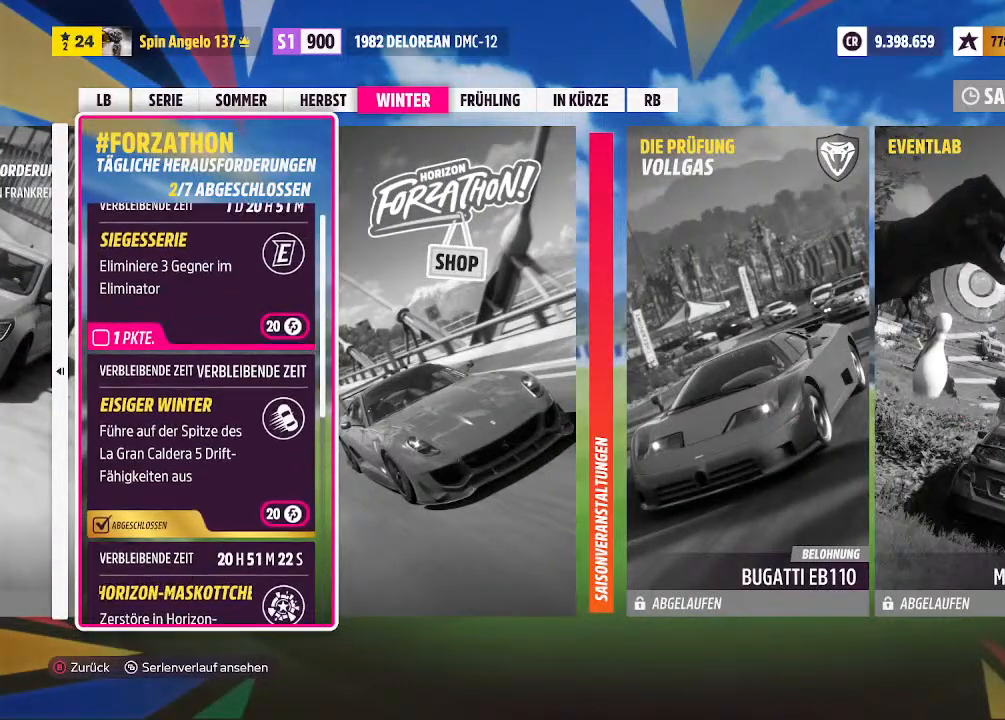
{"buttons": [], "left_stick": "center", "right_stick": "center", "events": [[100, "DPAD_UP", "down"], [167, "DPAD_UP", "up"]]}
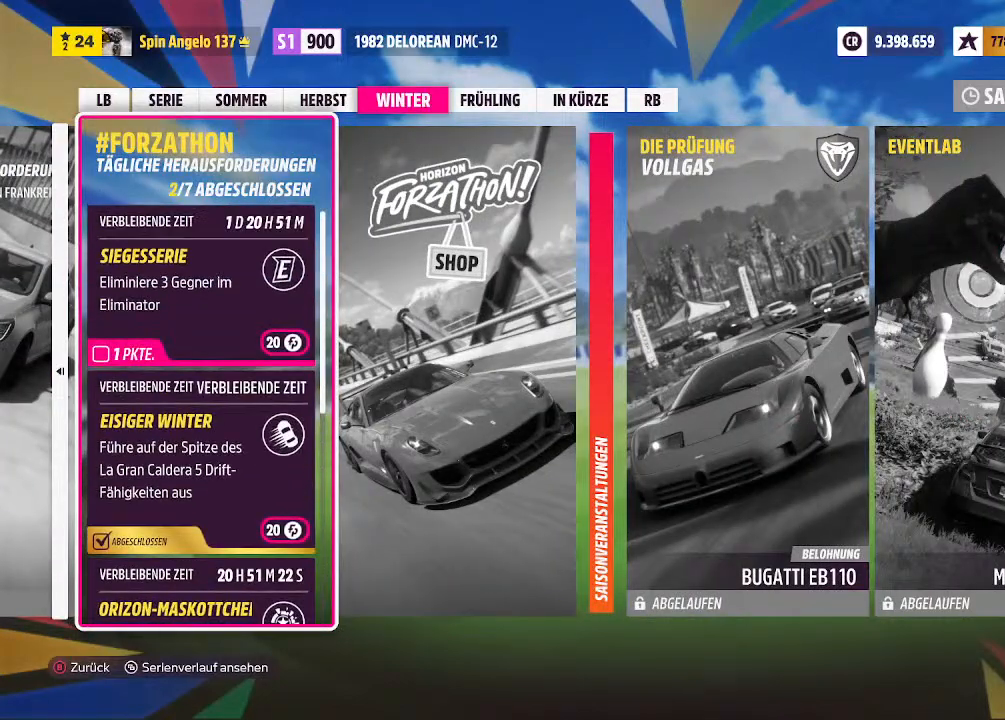
{"buttons": [], "left_stick": "center", "right_stick": "center", "events": [[300, "R1", "down"], [433, "R1", "up"]]}
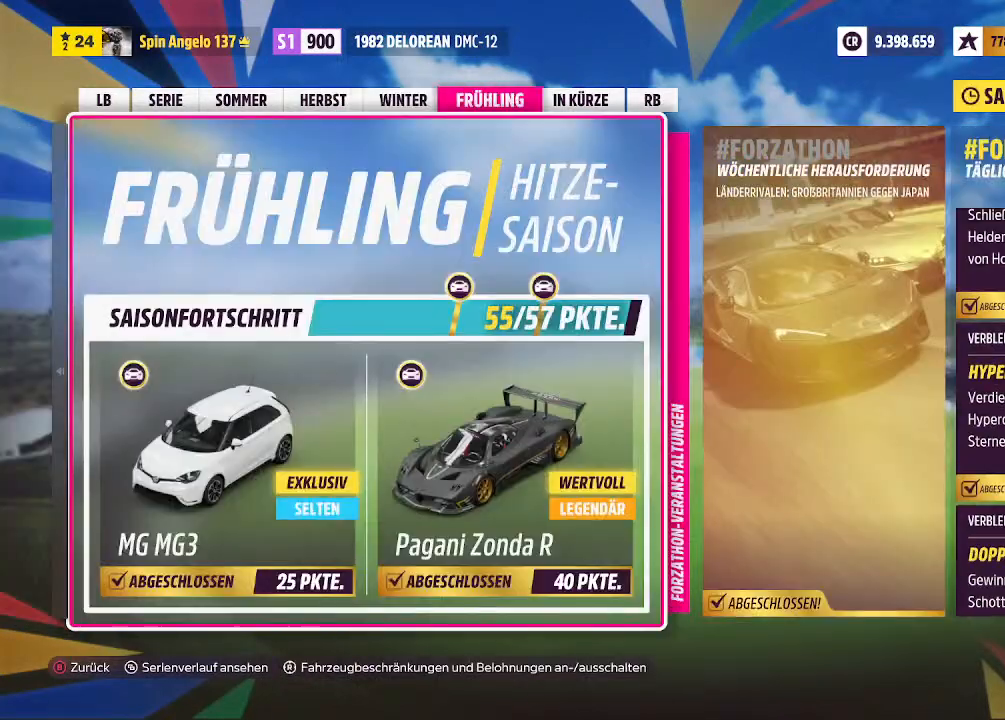
{"buttons": [], "left_stick": "center", "right_stick": "center", "events": []}
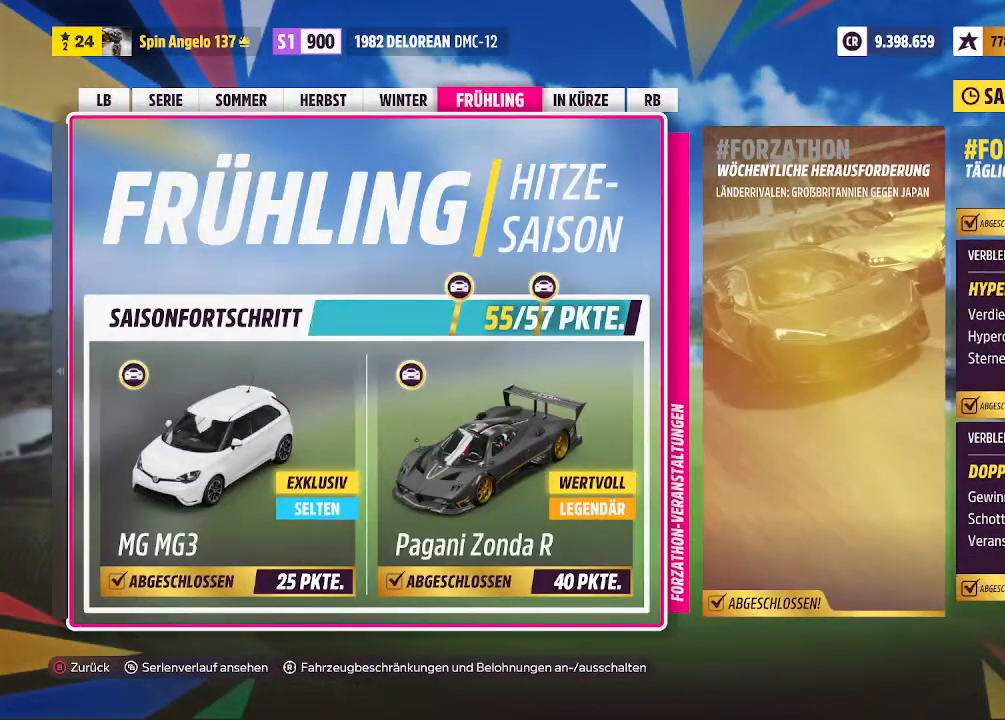
{"buttons": ["DPAD_RIGHT"], "left_stick": "center", "right_stick": "center", "events": [[400, "DPAD_RIGHT", "down"]]}
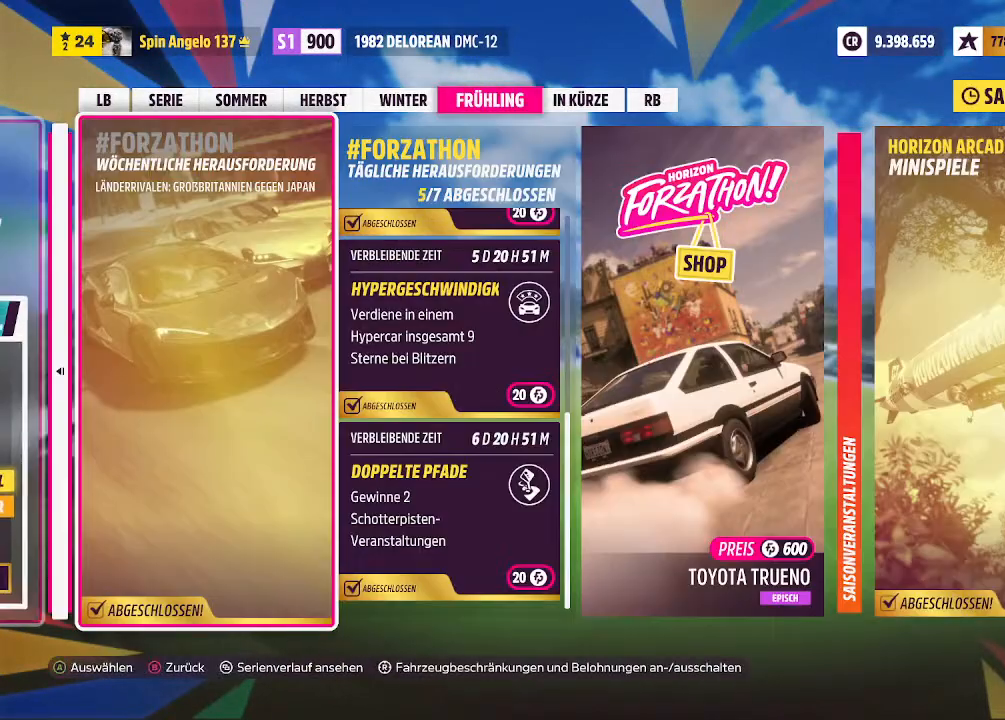
{"buttons": [], "left_stick": "center", "right_stick": "center", "events": [[33, "DPAD_RIGHT", "up"]]}
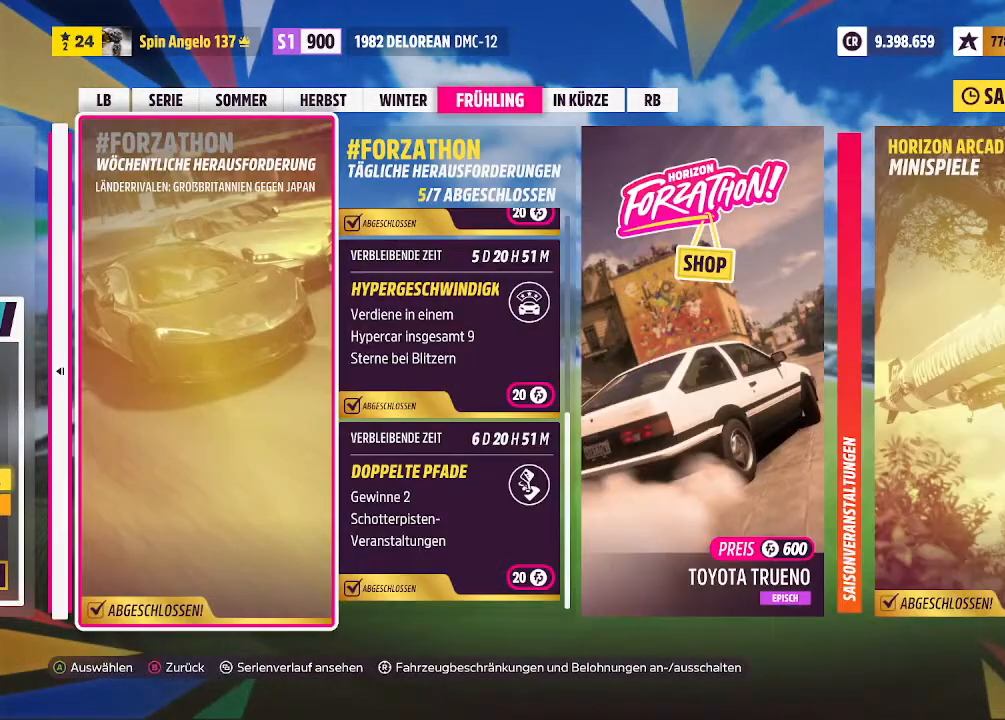
{"buttons": [], "left_stick": "center", "right_stick": "center", "events": [[300, "DPAD_UP", "down"], [433, "DPAD_UP", "up"]]}
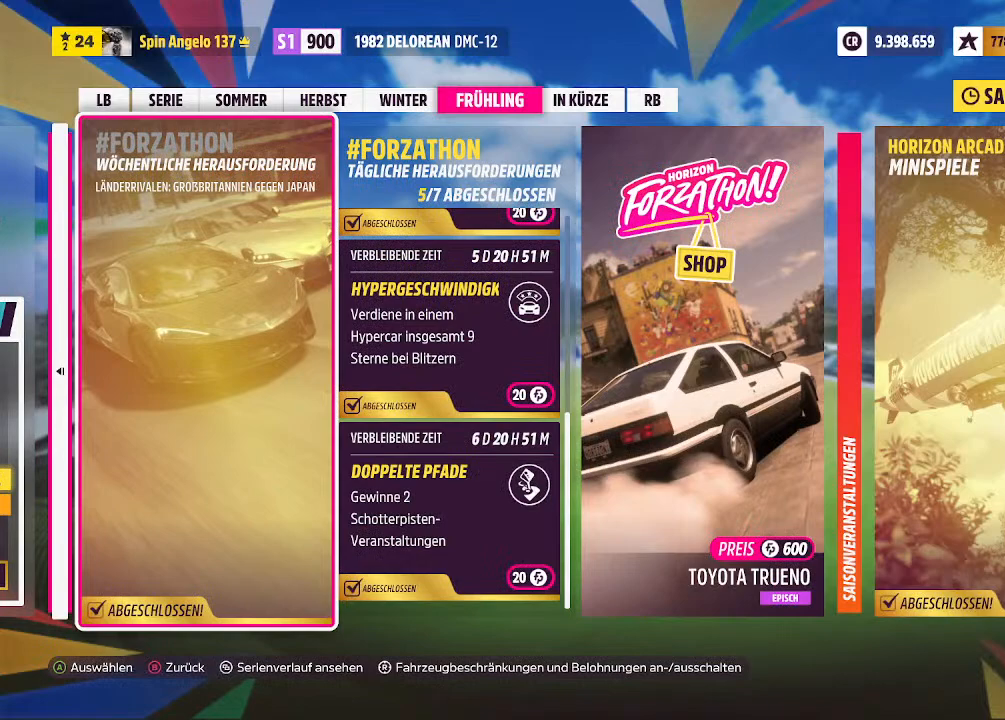
{"buttons": [], "left_stick": "center", "right_stick": "center", "events": [[267, "DPAD_RIGHT", "down"], [367, "DPAD_RIGHT", "up"]]}
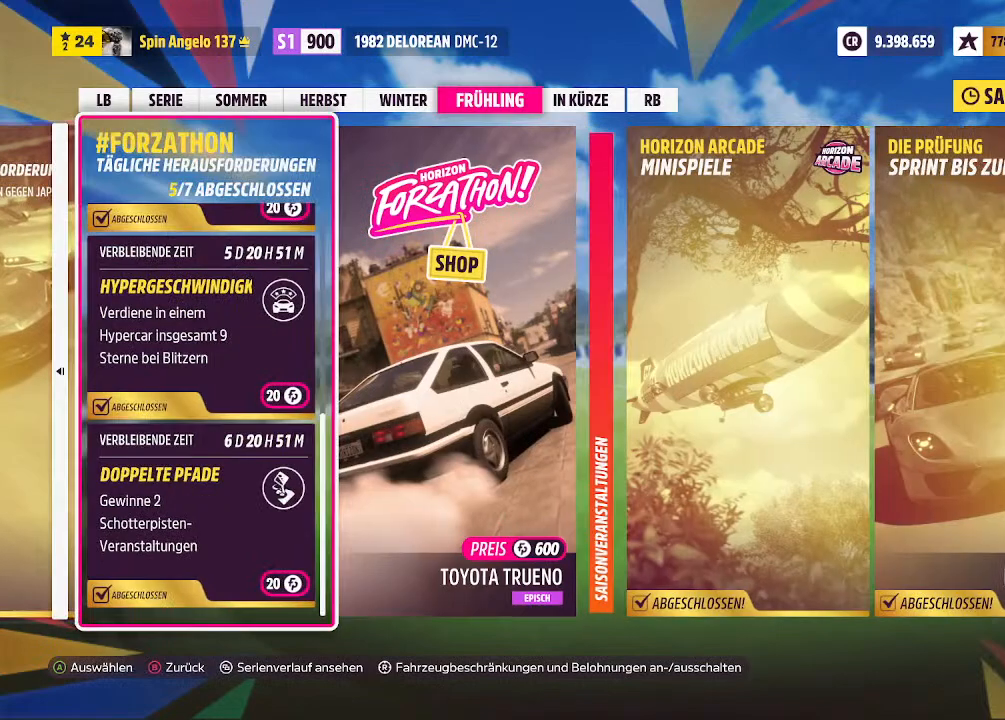
{"buttons": ["DPAD_UP"], "left_stick": "center", "right_stick": "center", "events": [[67, "DPAD_UP", "down"], [167, "DPAD_UP", "up"], [233, "DPAD_UP", "down"], [433, "DPAD_UP", "up"], [467, "DPAD_UP", "down"]]}
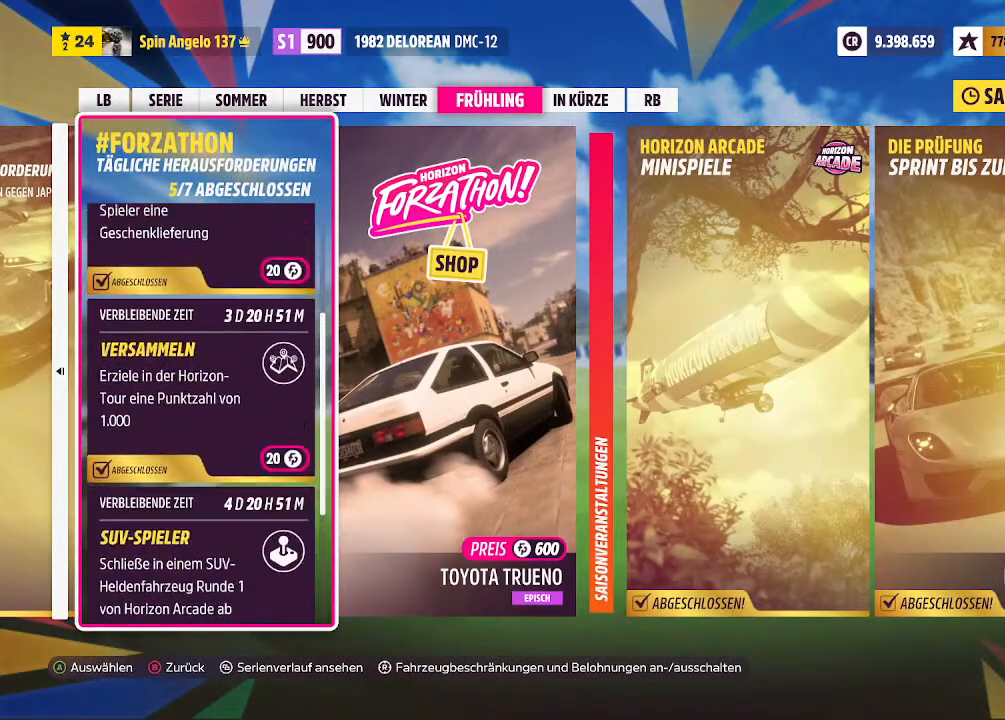
{"buttons": [], "left_stick": "center", "right_stick": "center", "events": [[100, "DPAD_UP", "up"], [200, "DPAD_UP", "down"], [300, "DPAD_UP", "up"], [400, "DPAD_UP", "down"], [500, "DPAD_UP", "up"]]}
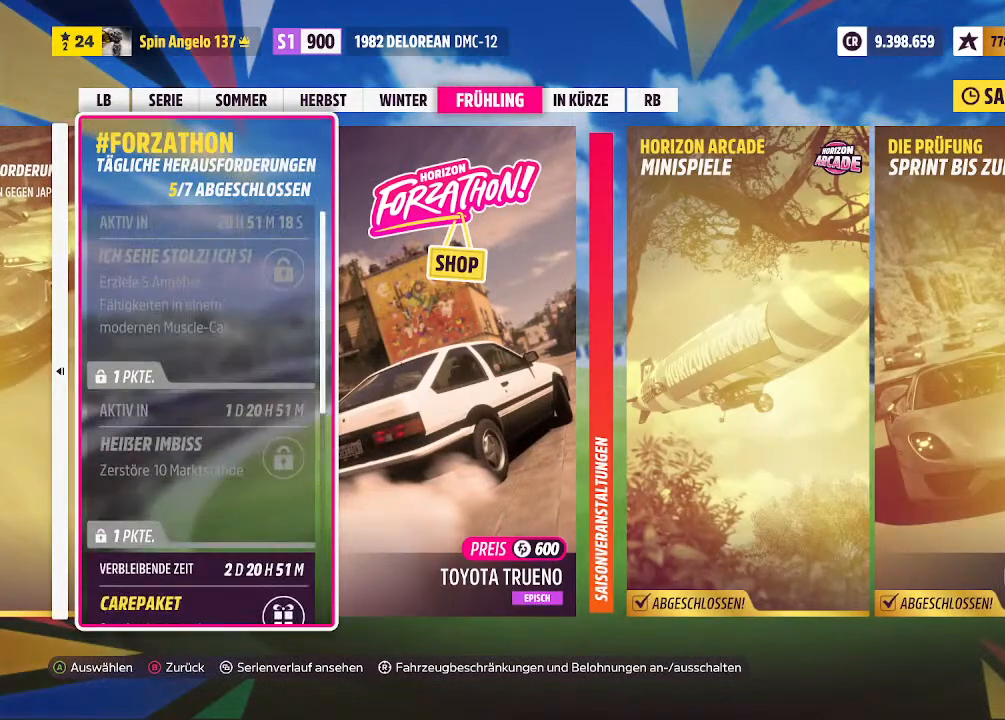
{"buttons": [], "left_stick": "center", "right_stick": "center", "events": [[67, "DPAD_UP", "down"], [200, "DPAD_UP", "up"]]}
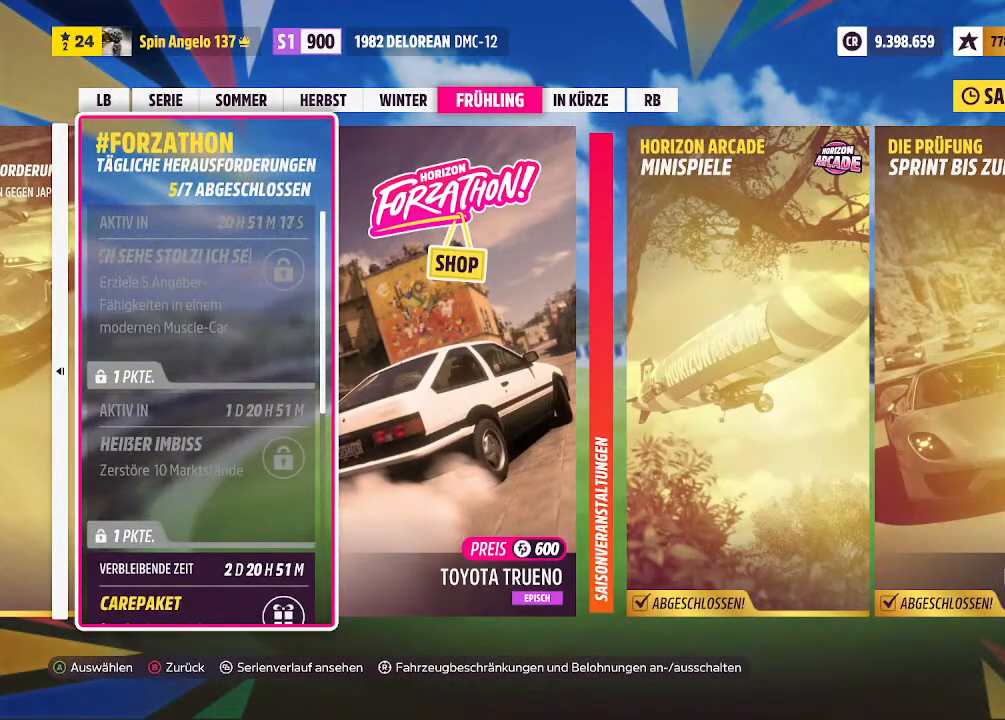
{"buttons": [], "left_stick": "center", "right_stick": "center", "events": [[267, "R1", "down"], [367, "R1", "up"]]}
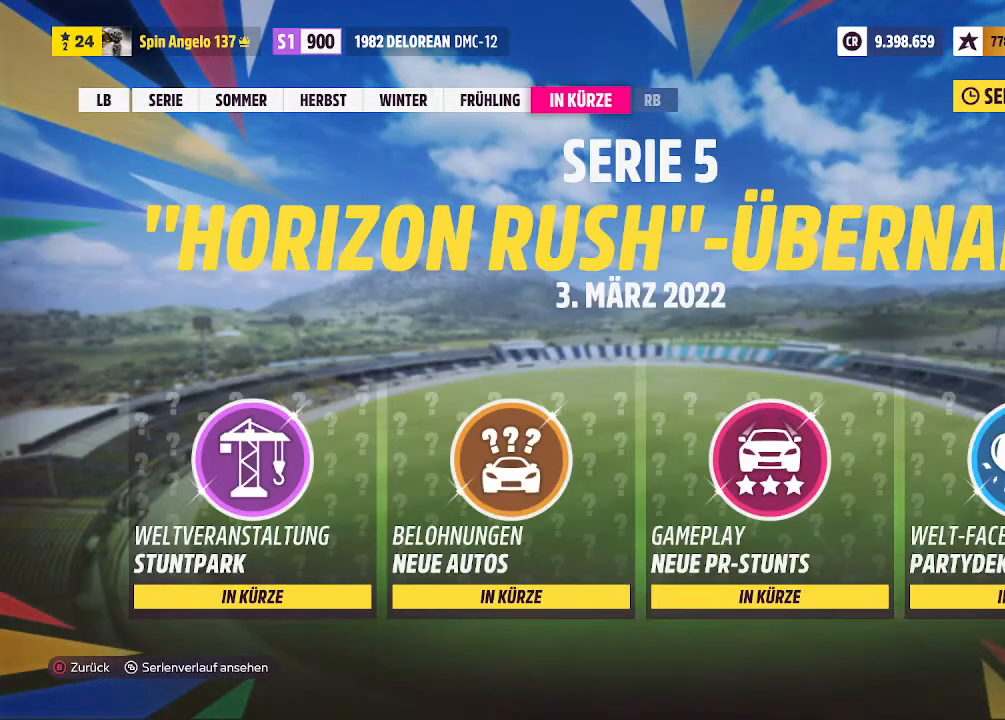
{"buttons": [], "left_stick": "center", "right_stick": "center", "events": []}
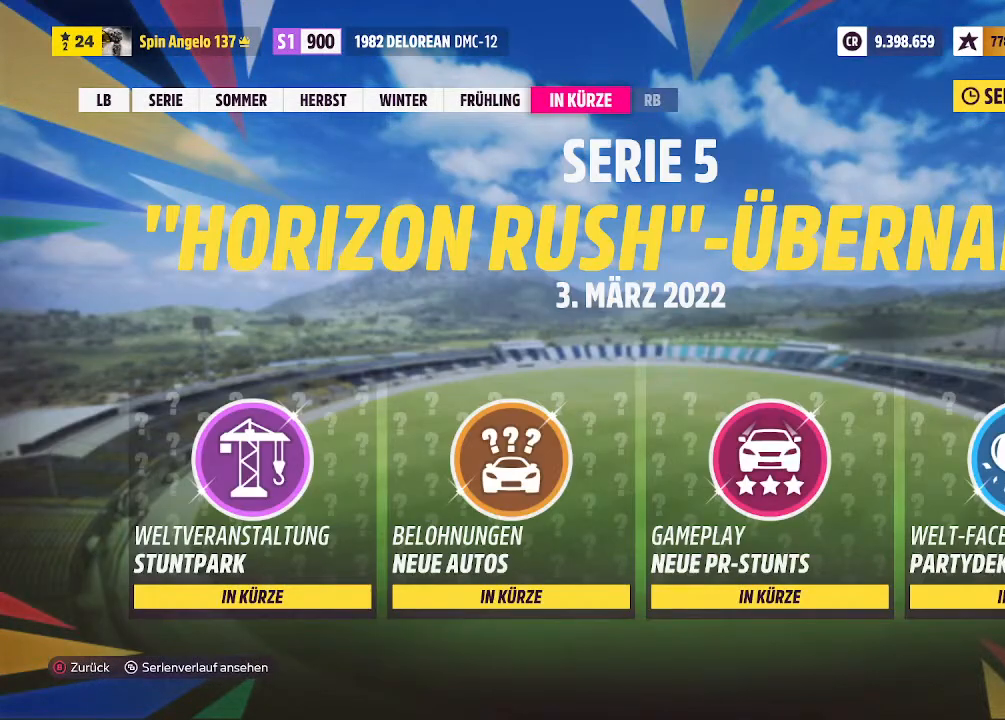
{"buttons": [], "left_stick": "center", "right_stick": "center", "events": []}
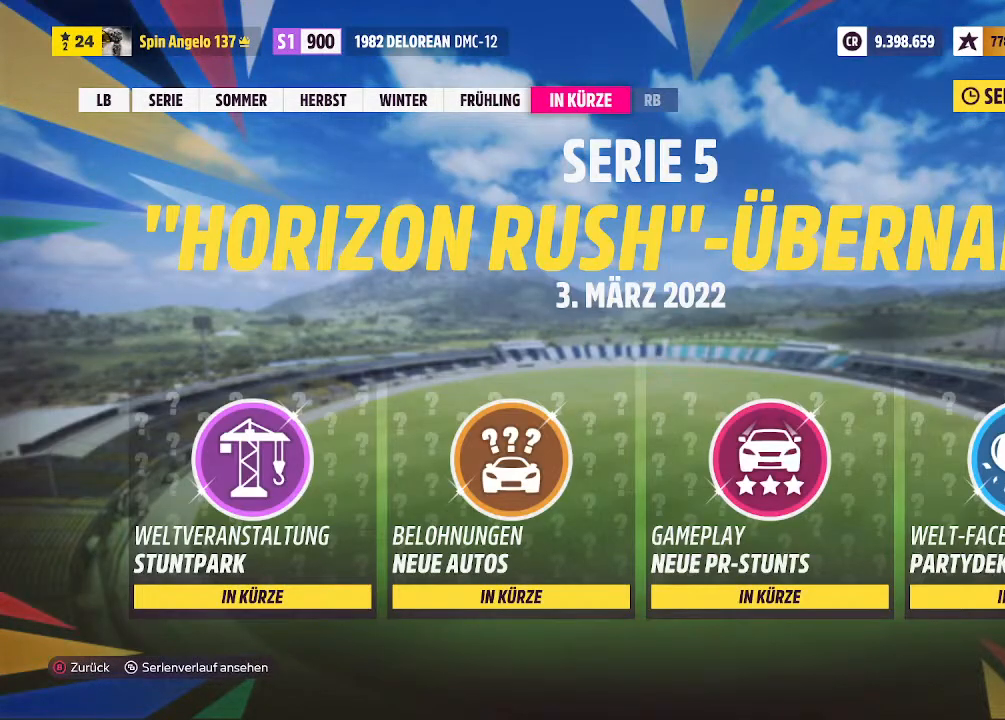
{"buttons": [], "left_stick": "center", "right_stick": "center", "events": [[33, "CIRCLE", "down"], [133, "CIRCLE", "up"]]}
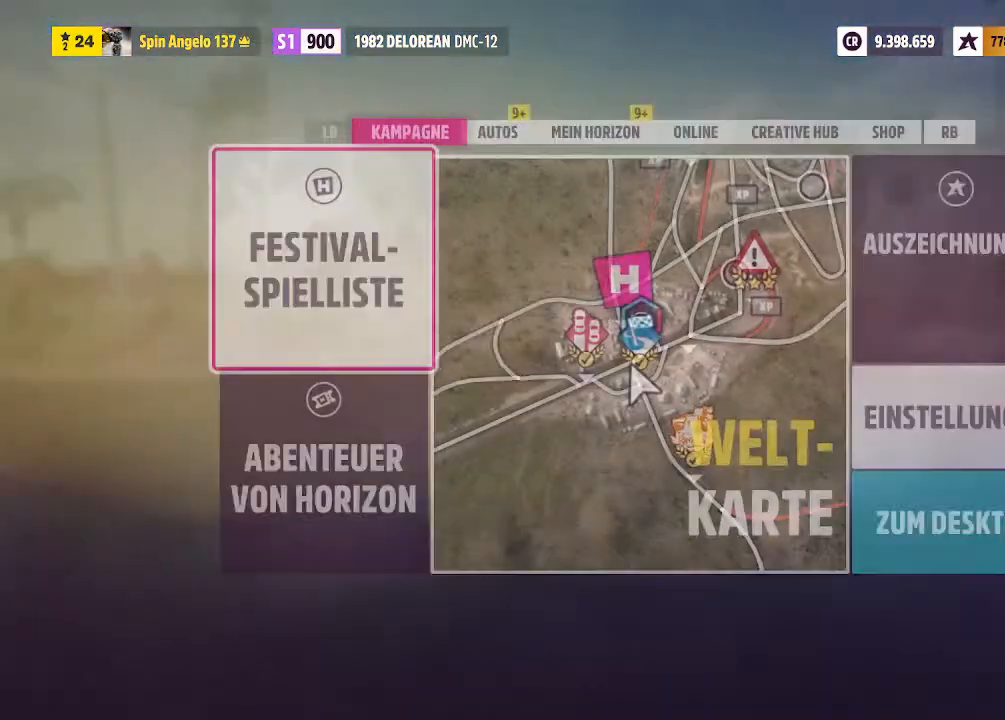
{"buttons": [], "left_stick": "center", "right_stick": "center", "events": []}
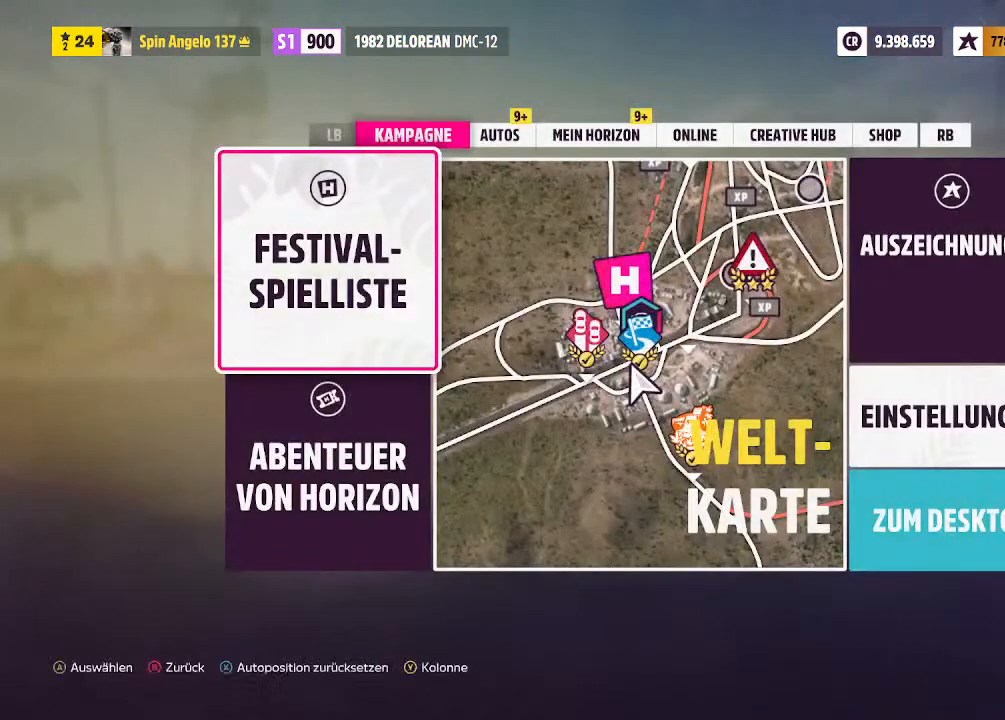
{"buttons": [], "left_stick": "center", "right_stick": "center", "events": []}